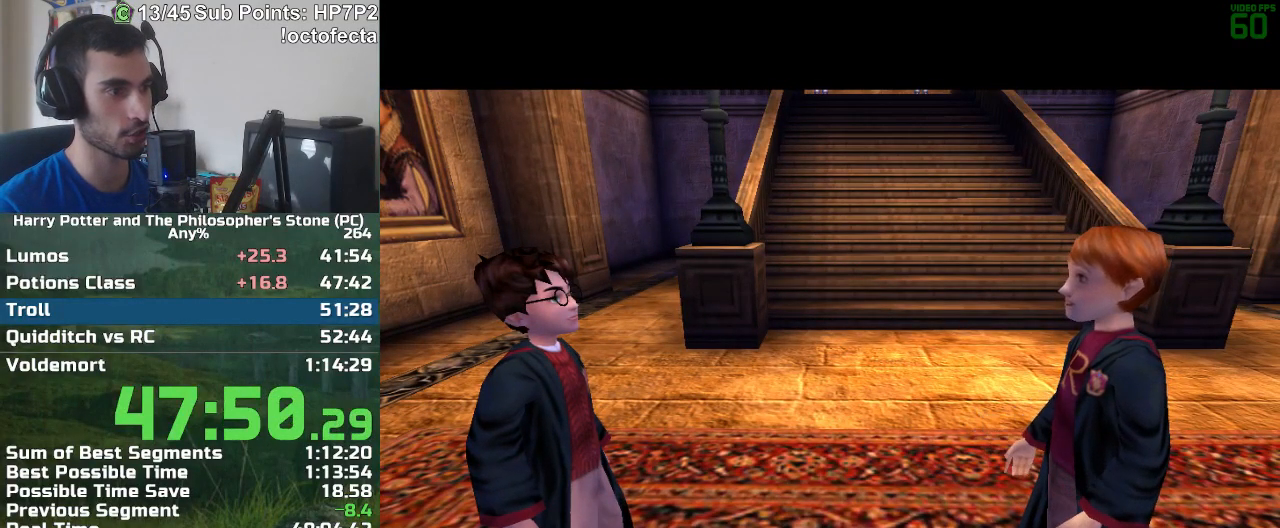
Gameplay with keyboard and mouse; each line is a JSON object with the keys and mouse buttons held at the frame after it. "events" lists presses ("down") and releases ("up") of "a", "d", "down", "e", "escape", "f", "f1", "f2", "f4", "left", "q", "r", "right", "s", "shift", "space", "tab", "up", "w", "mouse_left" and "mouse_right" between this image and that frame as [ms after this image, input, new state], when the widget could be followed in between. "mouse_left", "mouse_right" = the "left", "right" buttons of the "mouse" list. No other keys are recorded. Mouse movement is not recorded.
{"keys": ["a", "r", "w"], "mouse": [], "events": []}
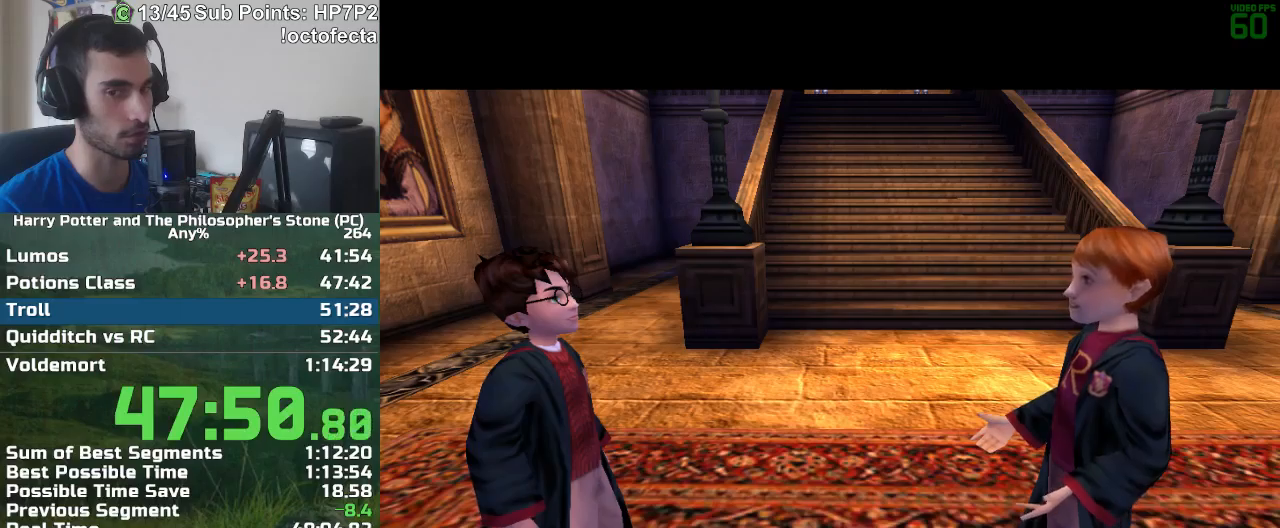
{"keys": ["a", "r", "w"], "mouse": [], "events": []}
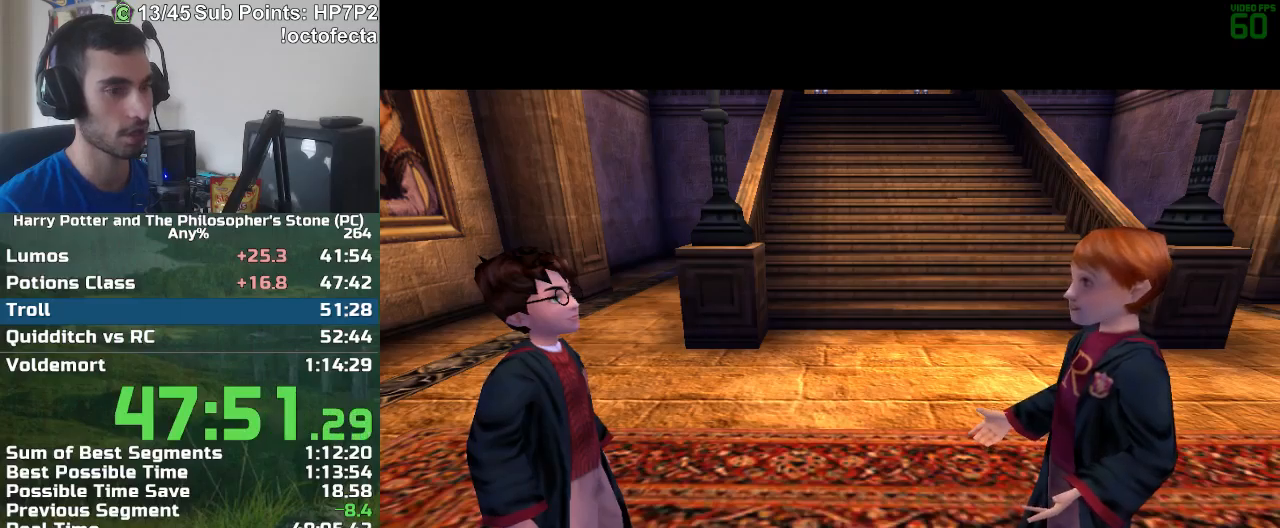
{"keys": ["a", "r", "w"], "mouse": [], "events": []}
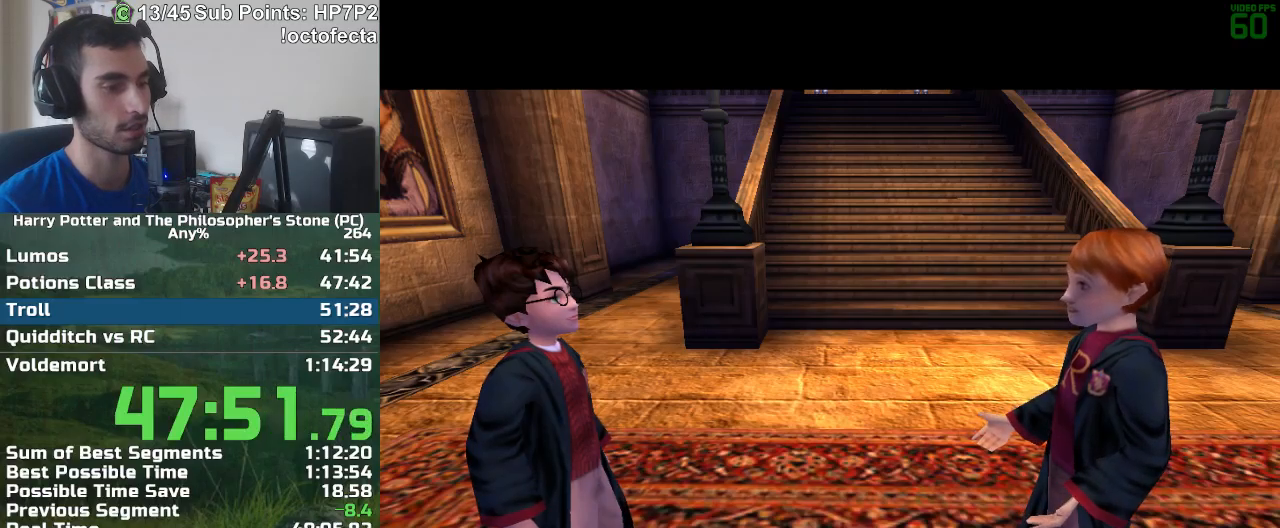
{"keys": ["a", "r", "w"], "mouse": [], "events": []}
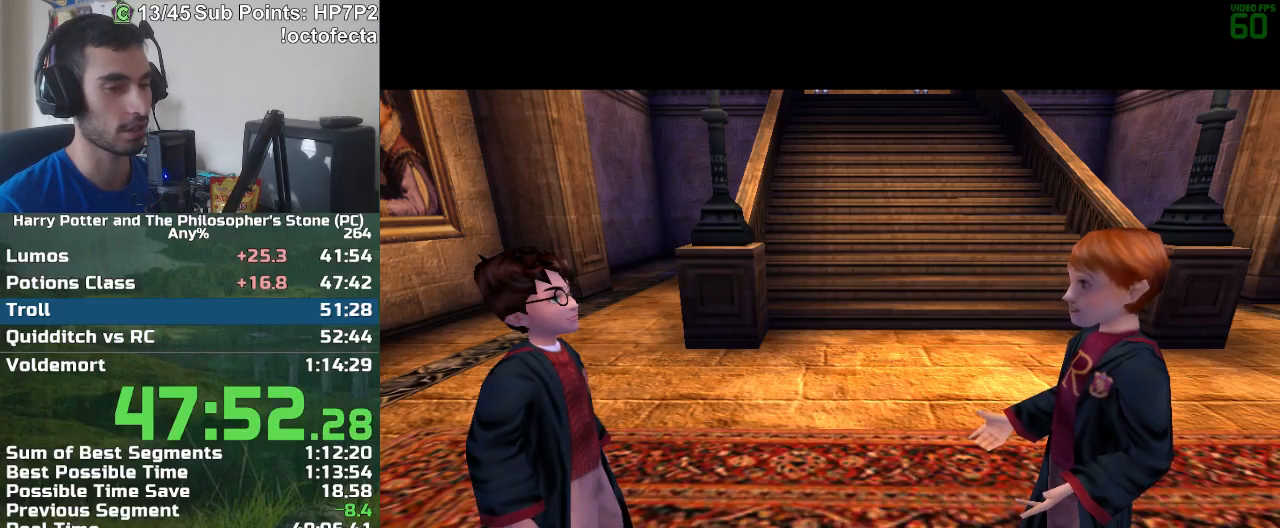
{"keys": ["a", "r", "w"], "mouse": [], "events": []}
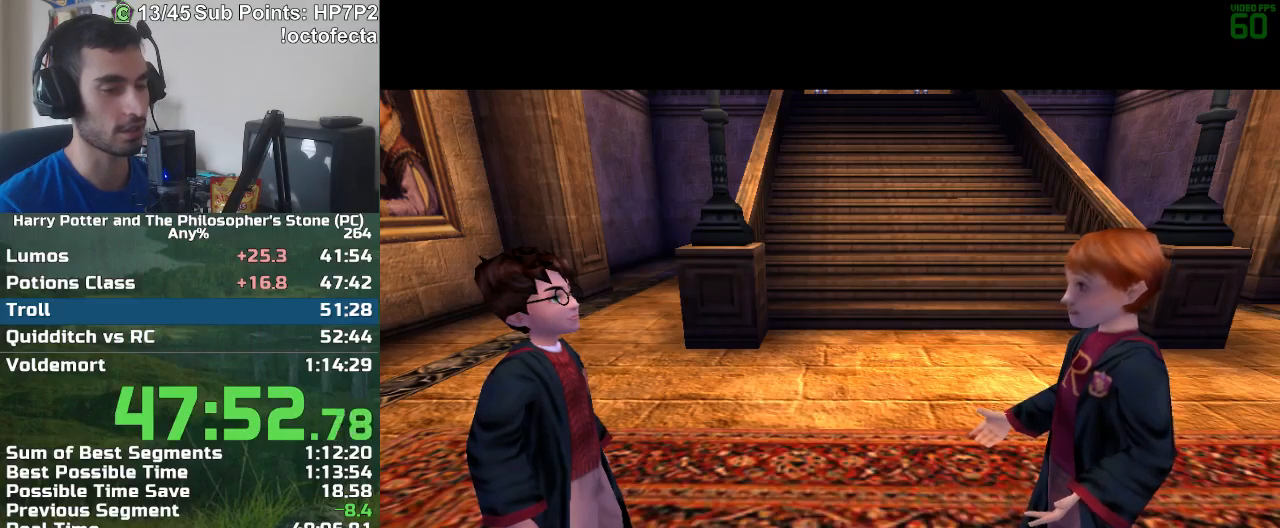
{"keys": ["a", "r", "w"], "mouse": [], "events": []}
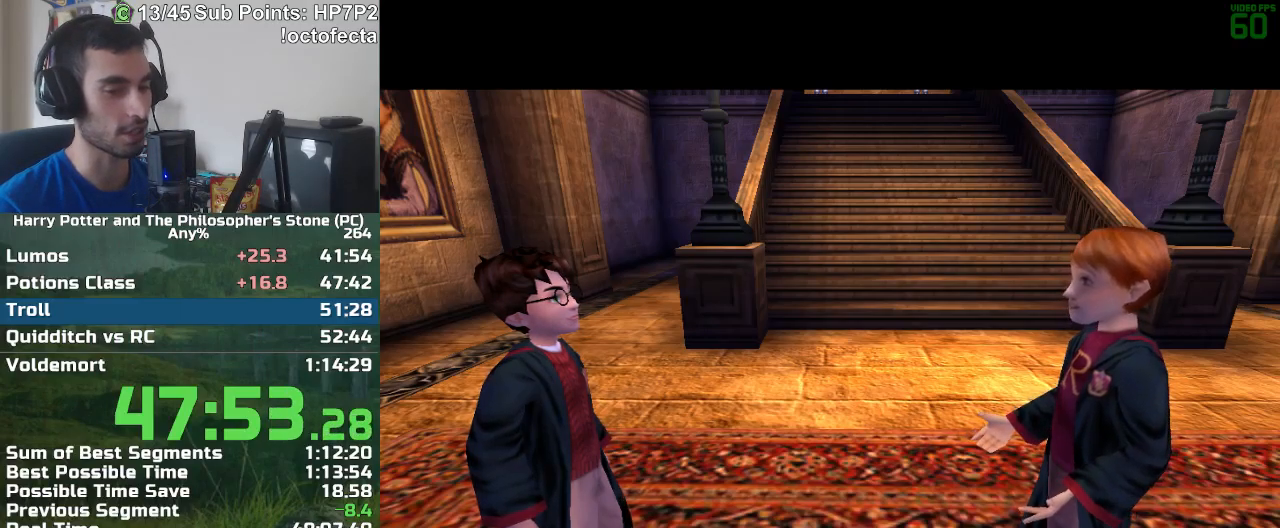
{"keys": ["a", "r", "w"], "mouse": [], "events": []}
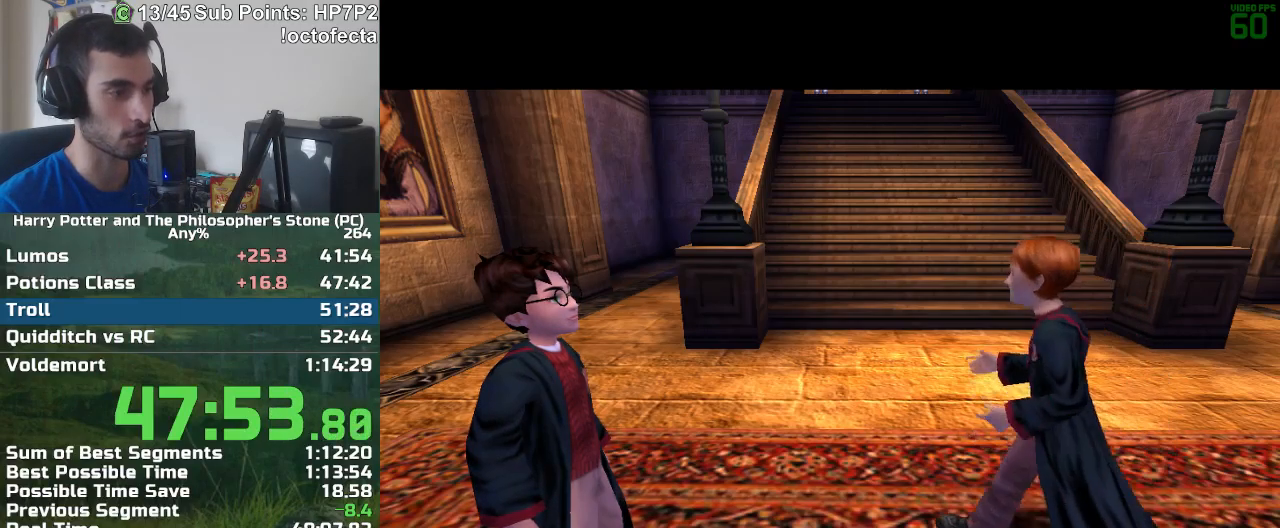
{"keys": ["a", "r", "w"], "mouse": [], "events": []}
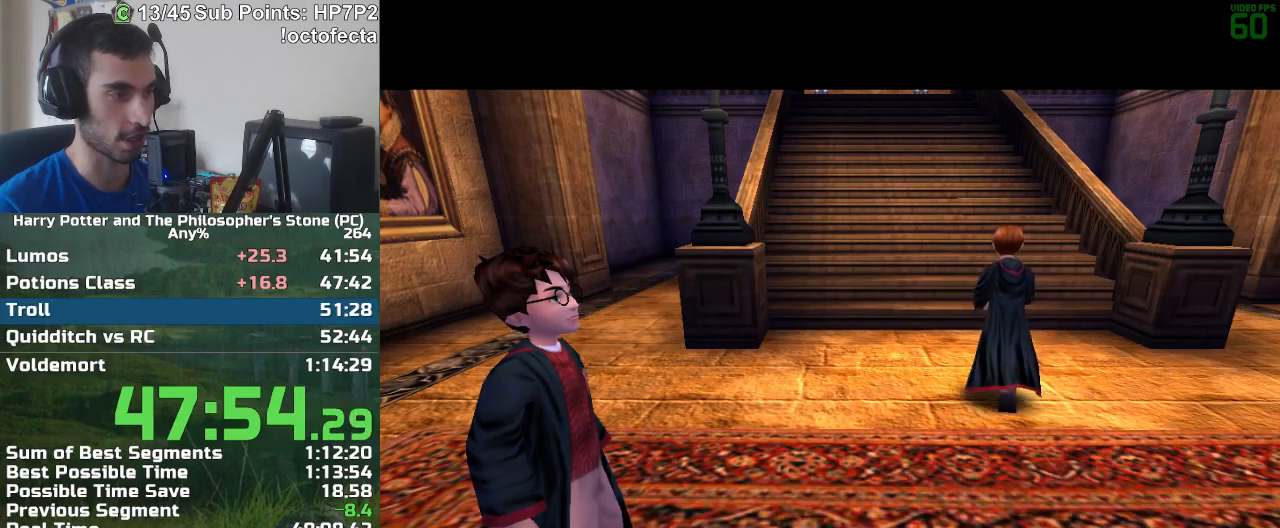
{"keys": ["a", "r", "w"], "mouse": [], "events": []}
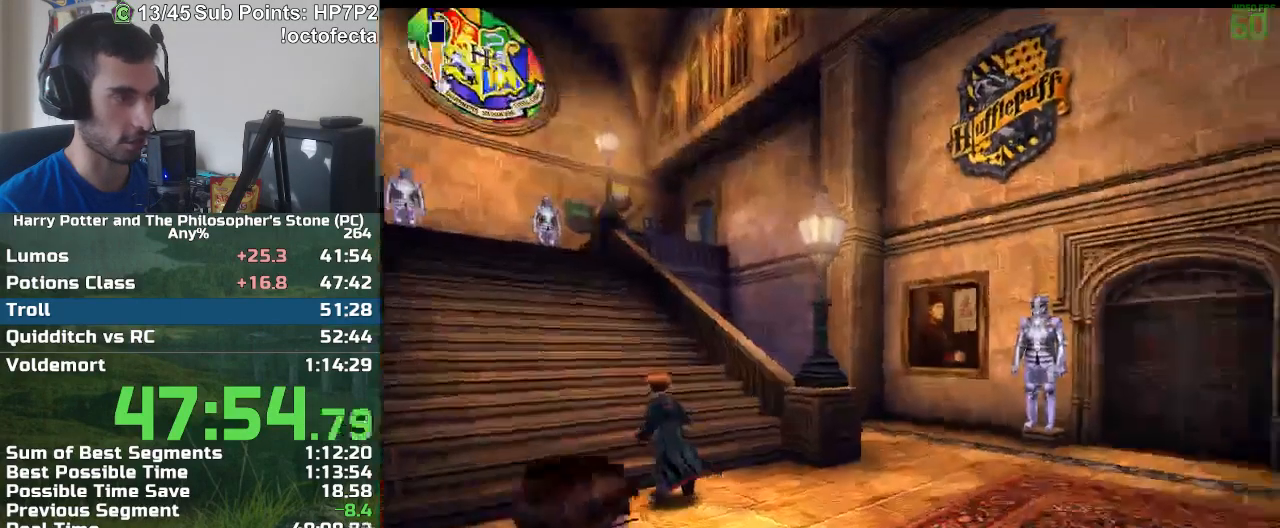
{"keys": ["a", "r", "w"], "mouse": [], "events": []}
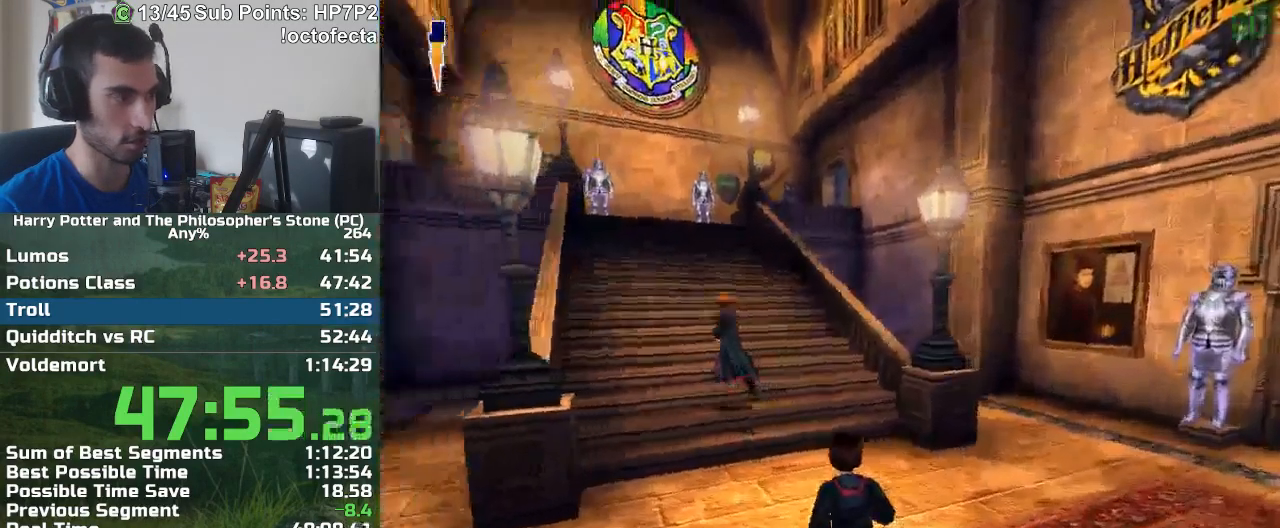
{"keys": ["w"], "mouse": [], "events": [[167, "a", "up"], [250, "r", "up"]]}
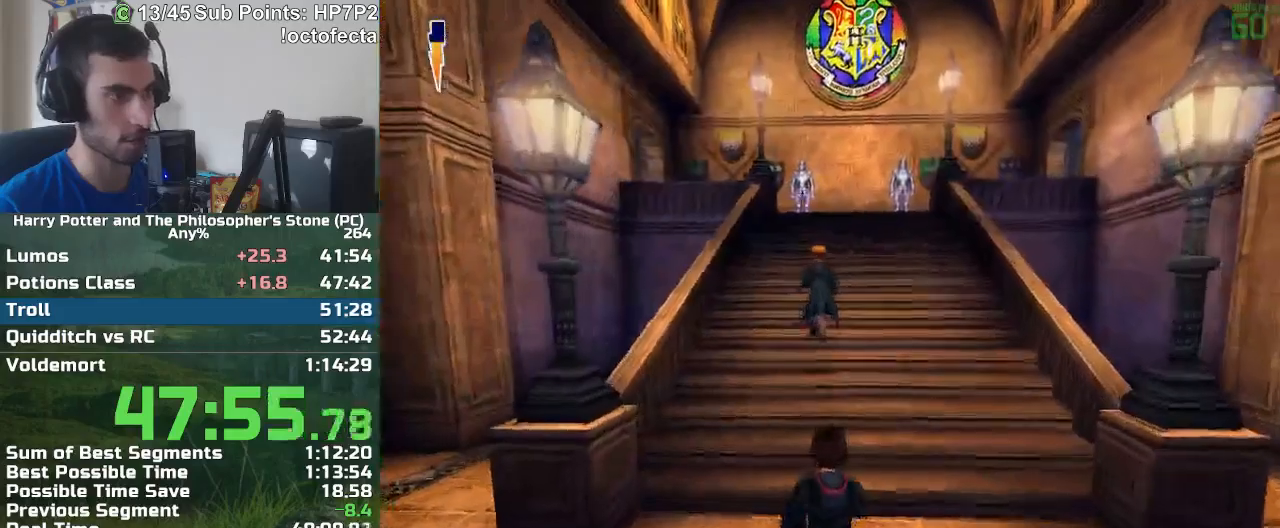
{"keys": ["w"], "mouse": [], "events": []}
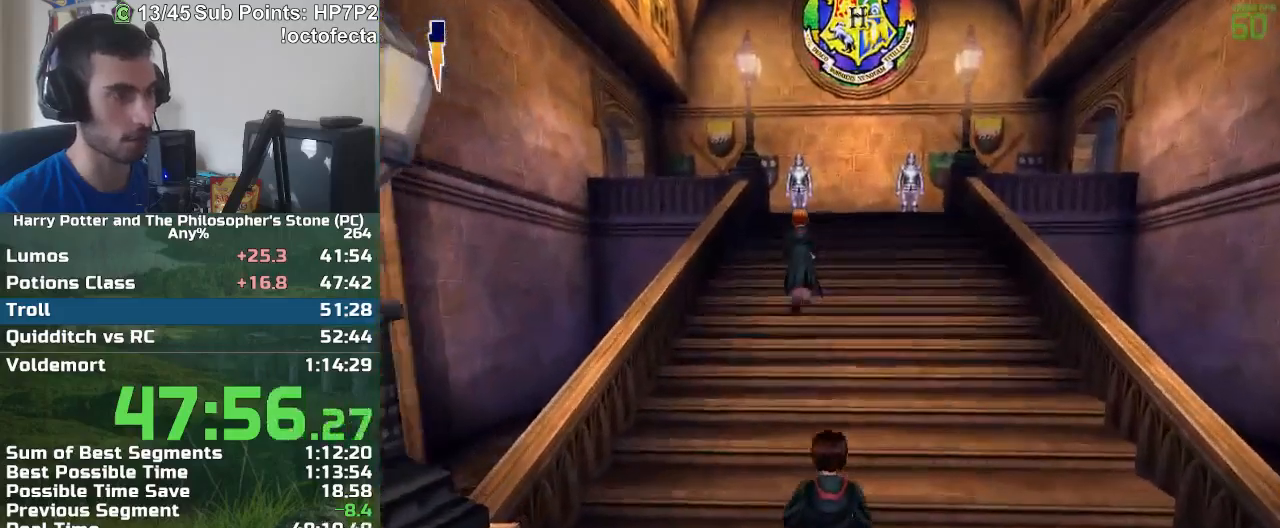
{"keys": ["w"], "mouse": [], "events": []}
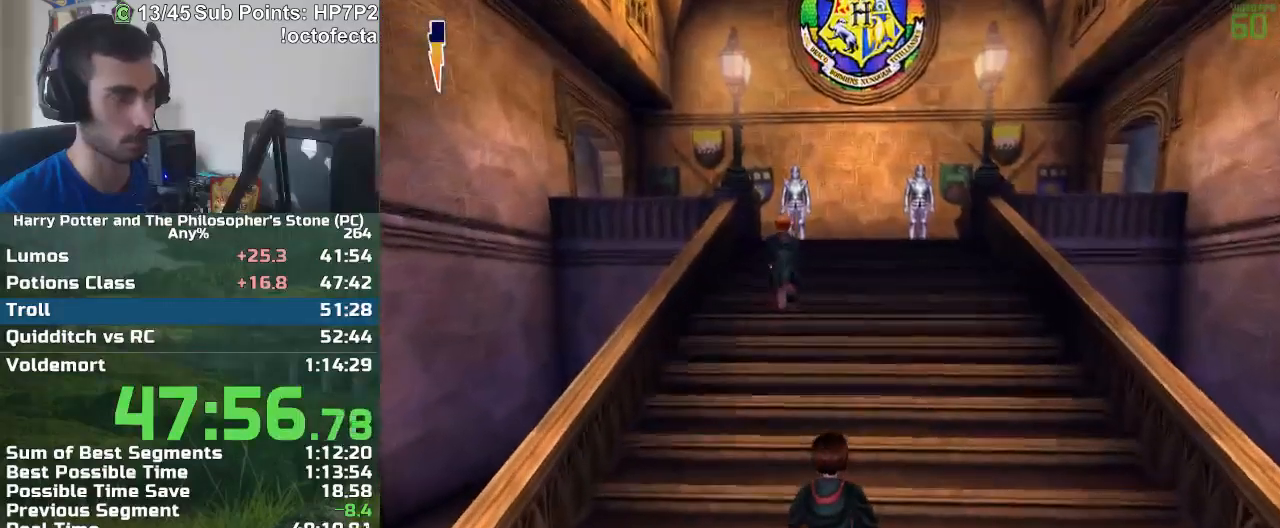
{"keys": ["w"], "mouse": [], "events": []}
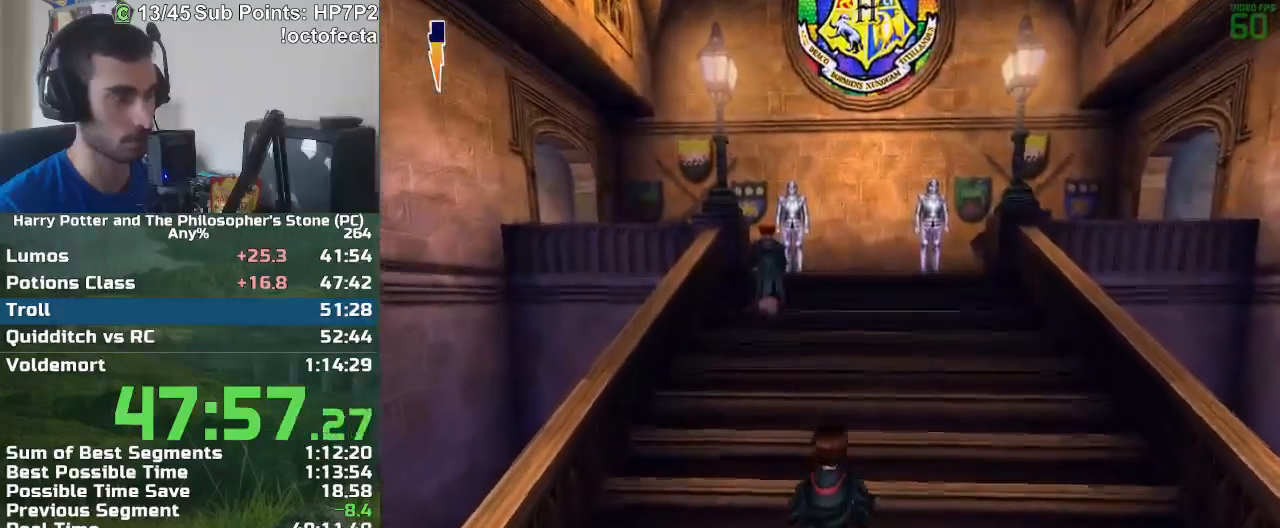
{"keys": ["w"], "mouse": [], "events": []}
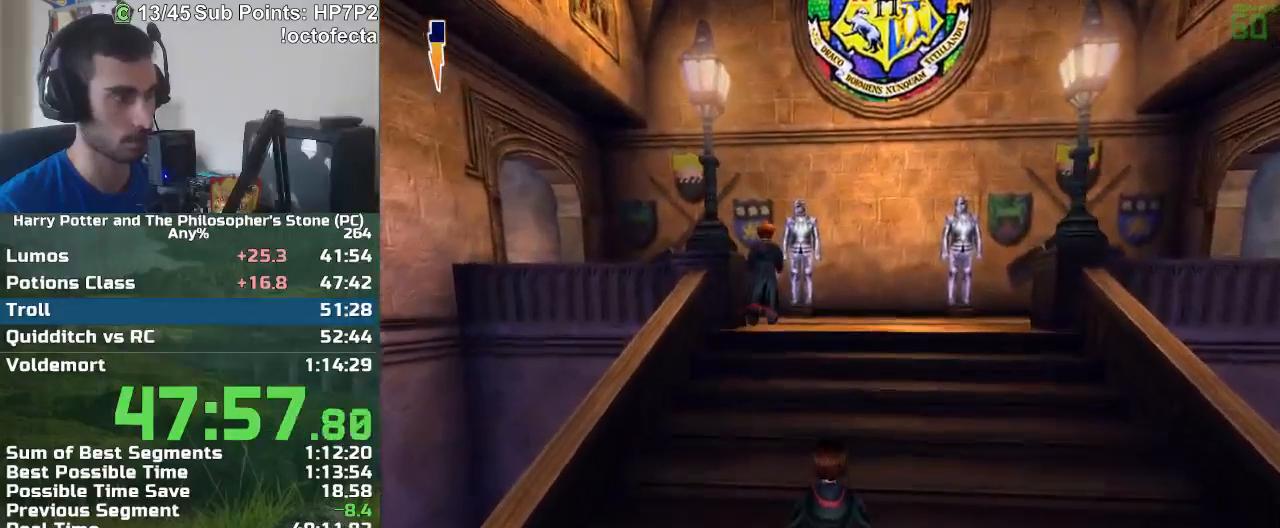
{"keys": ["w"], "mouse": [], "events": []}
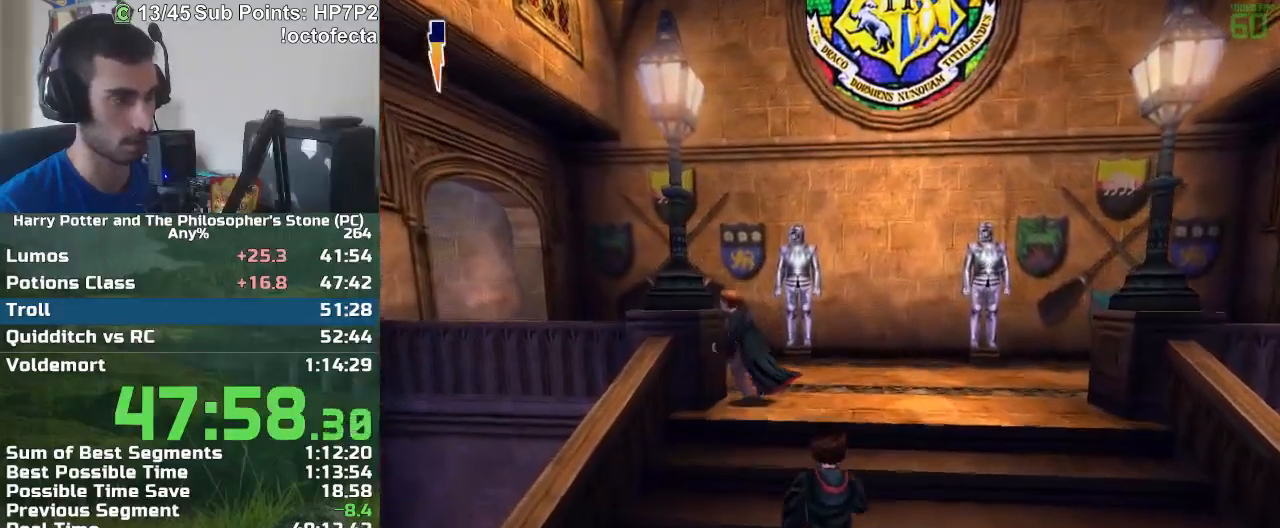
{"keys": ["w"], "mouse": [], "events": []}
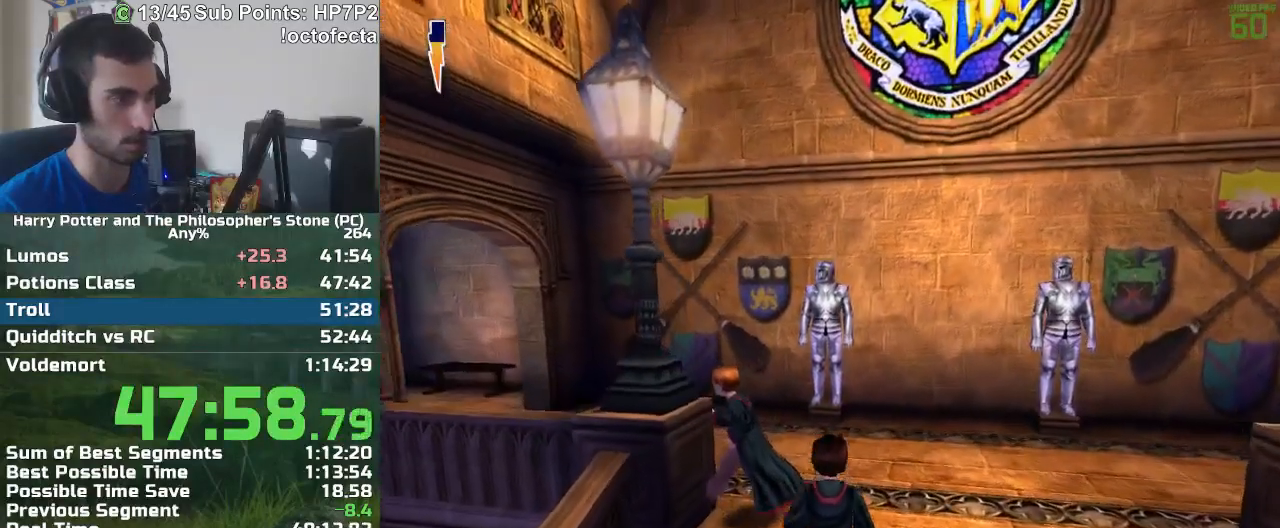
{"keys": ["a", "w"], "mouse": [], "events": [[450, "a", "down"]]}
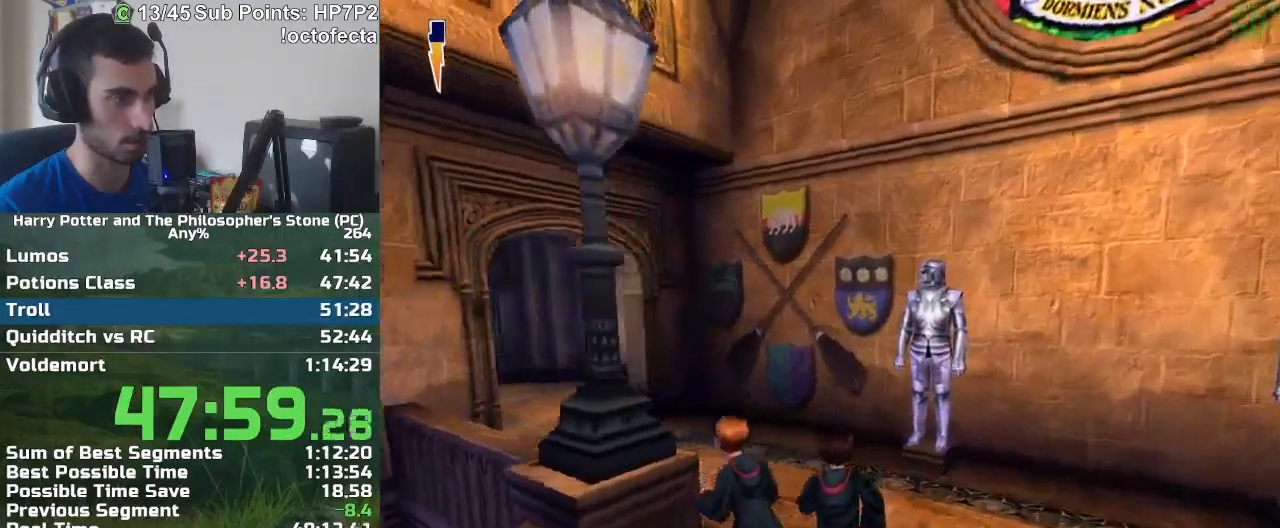
{"keys": ["w"], "mouse": [], "events": [[417, "a", "up"]]}
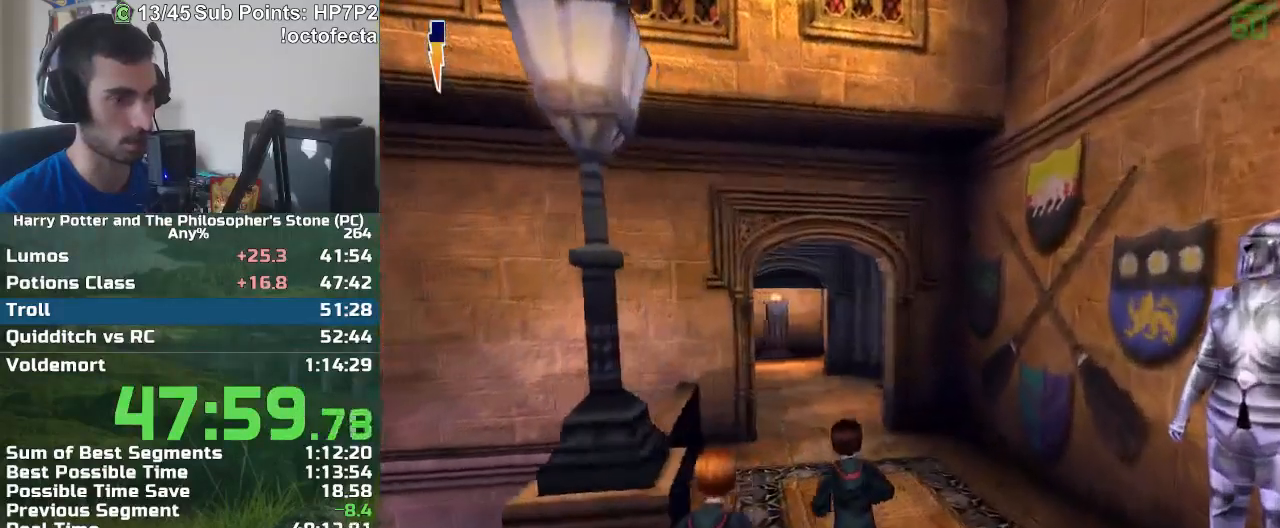
{"keys": ["w"], "mouse": [], "events": []}
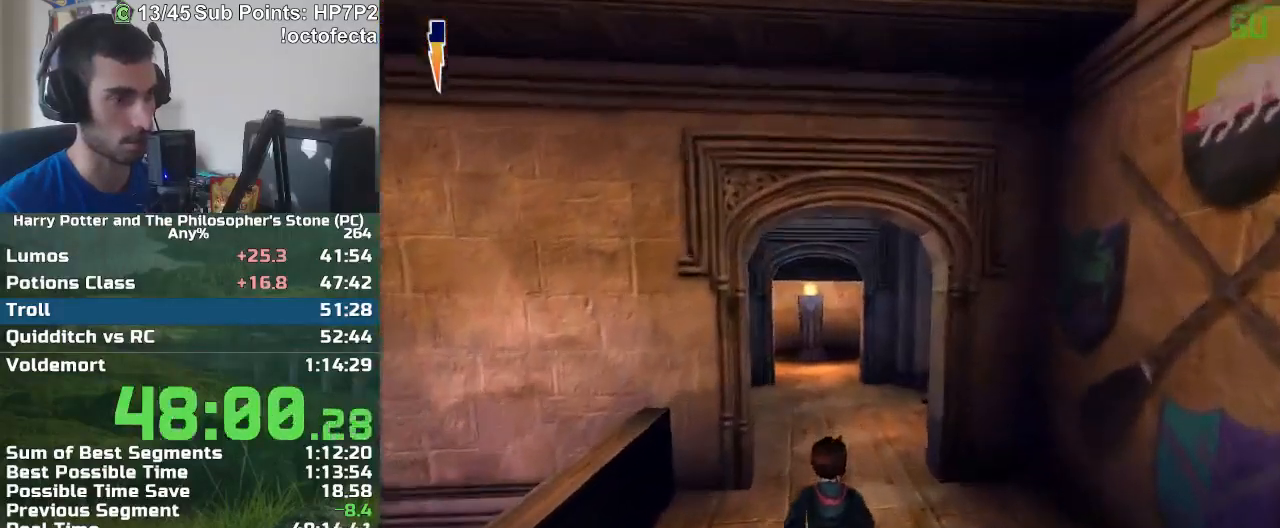
{"keys": ["w"], "mouse": [], "events": []}
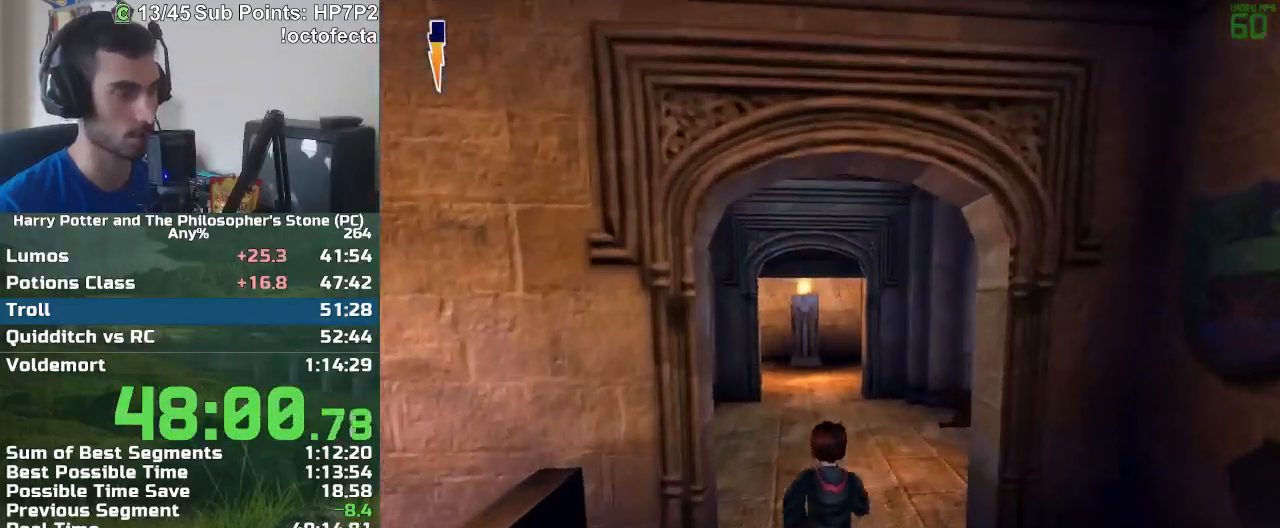
{"keys": ["w"], "mouse": [], "events": []}
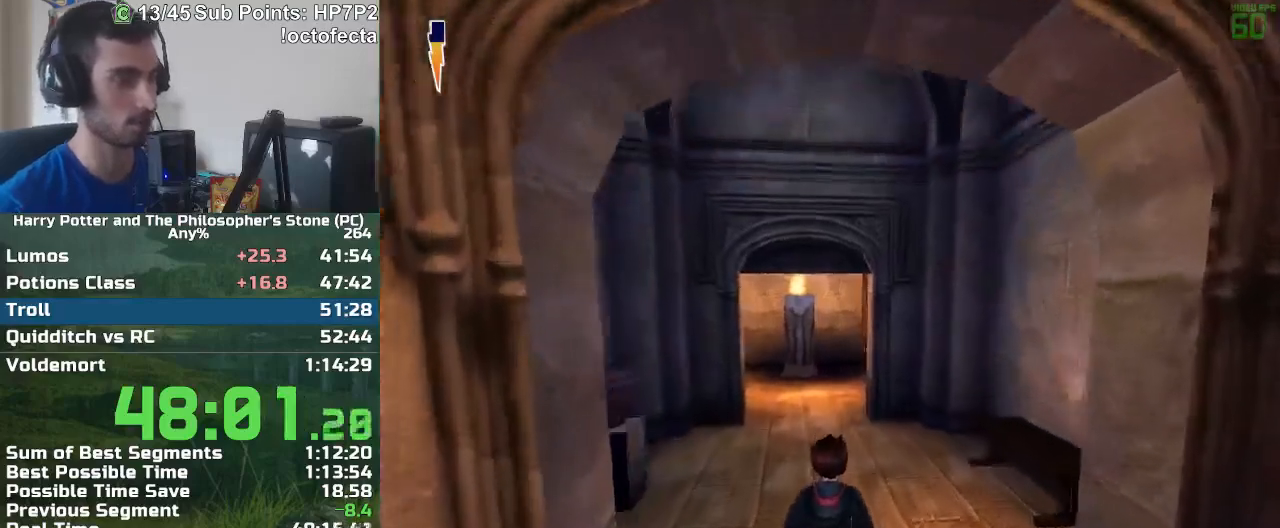
{"keys": ["w"], "mouse": [], "events": []}